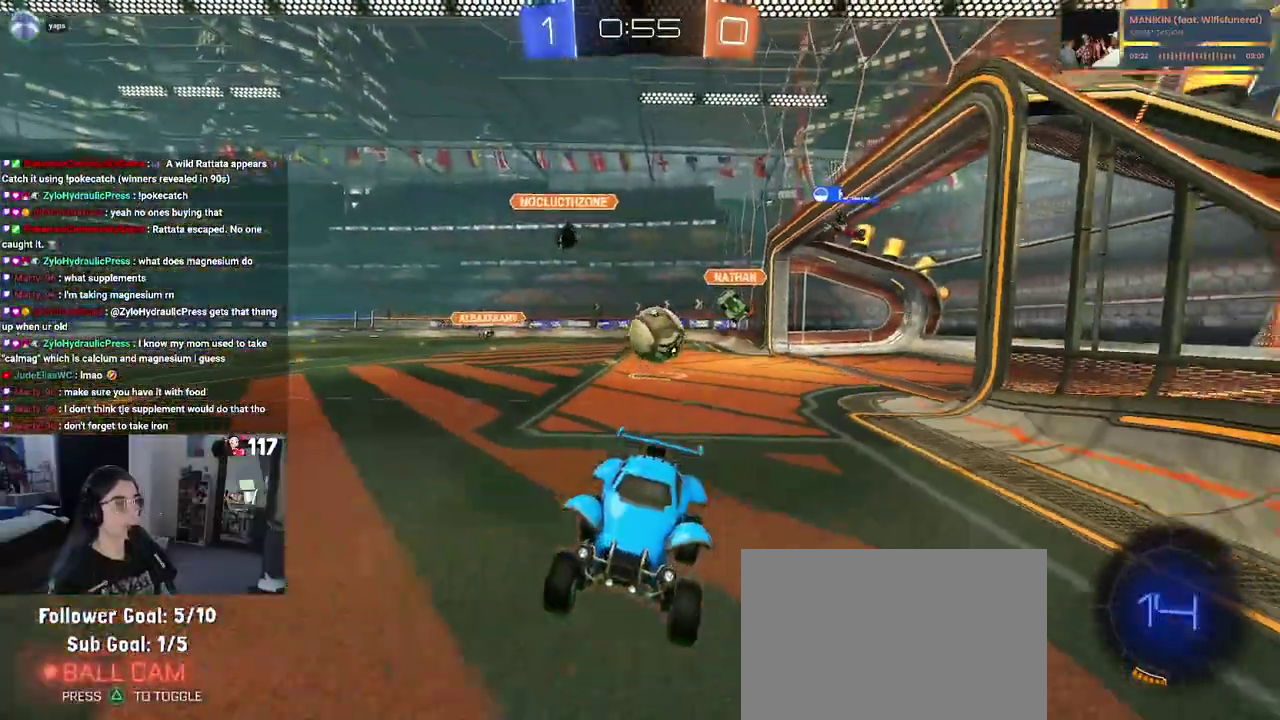
Gameplay with a controller (PlayStation layout); each line is a JSON object with the inputs held at the frame after it. "events" lists button and stick changes between this image and that frame as [ms after this image, input, new state], when the widget could be followed in between. Not read: START.
{"buttons": ["R2"], "left_stick": "right", "right_stick": "center"}
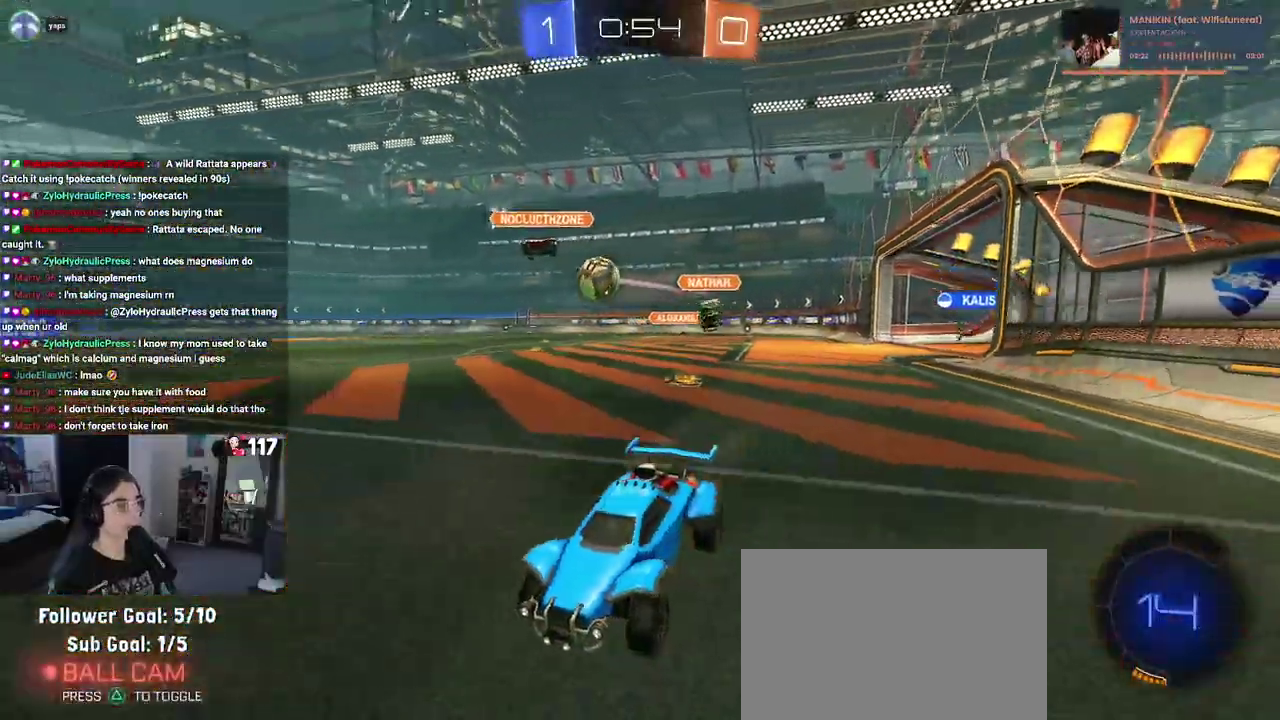
{"buttons": ["R2"], "left_stick": "right", "right_stick": "center", "events": []}
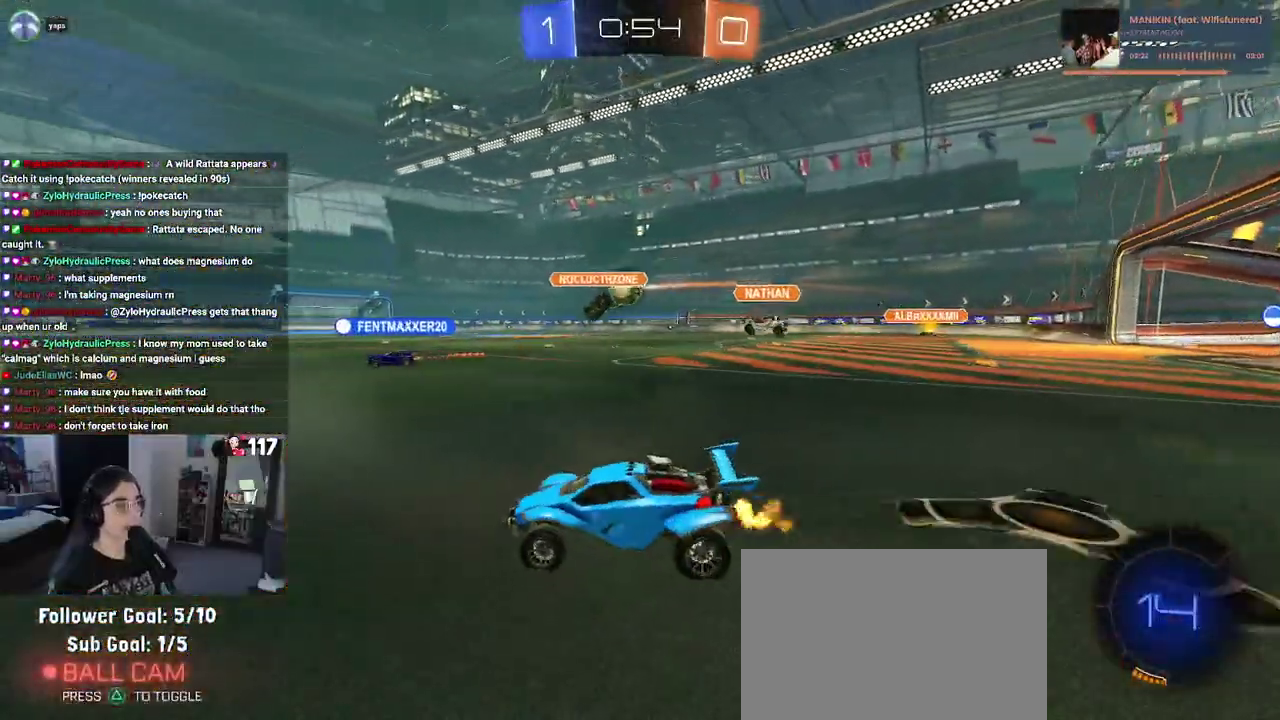
{"buttons": ["CROSS", "R1", "R2"], "left_stick": "up-left", "right_stick": "center", "events": [[133, "R1", "down"], [217, "left_stick", "up-right"], [300, "CROSS", "down"], [333, "left_stick", "up"], [383, "left_stick", "up-left"], [400, "CROSS", "up"], [467, "CROSS", "down"]]}
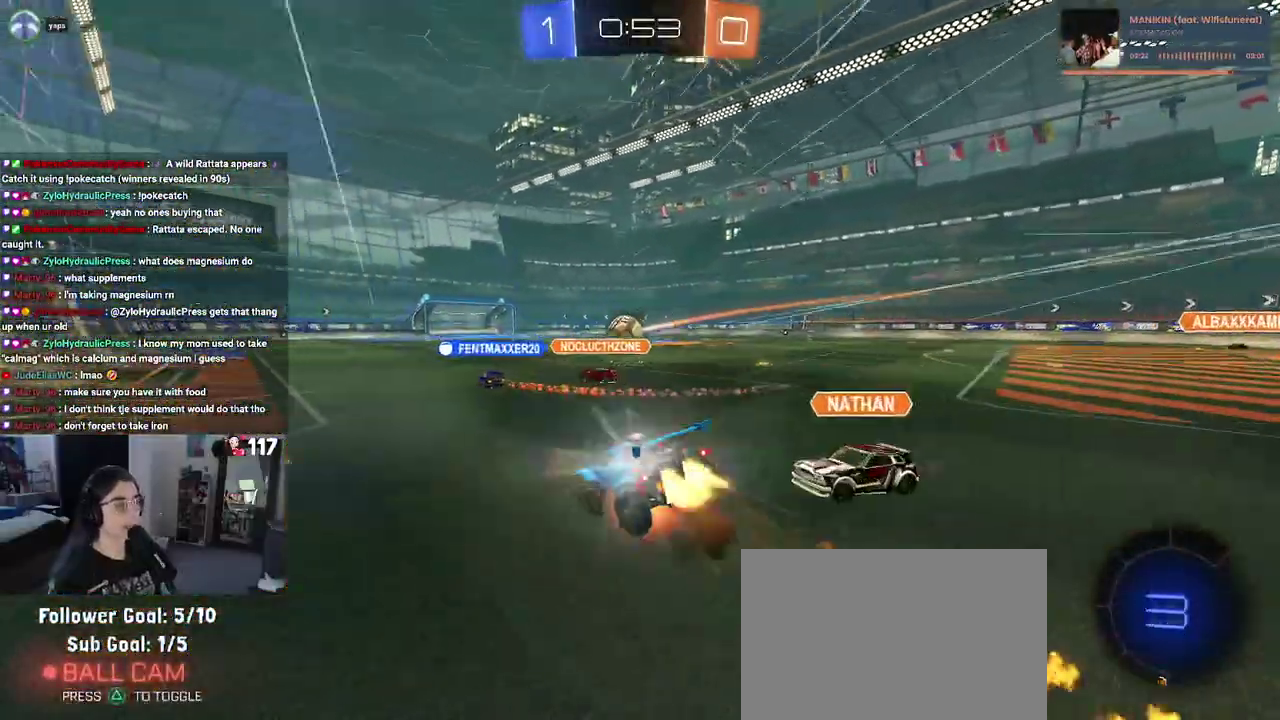
{"buttons": ["SQUARE", "R2"], "left_stick": "left", "right_stick": "center", "events": [[50, "SQUARE", "down"], [100, "CROSS", "up"], [117, "left_stick", "down"], [233, "R1", "up"], [267, "left_stick", "down-left"], [317, "left_stick", "left"]]}
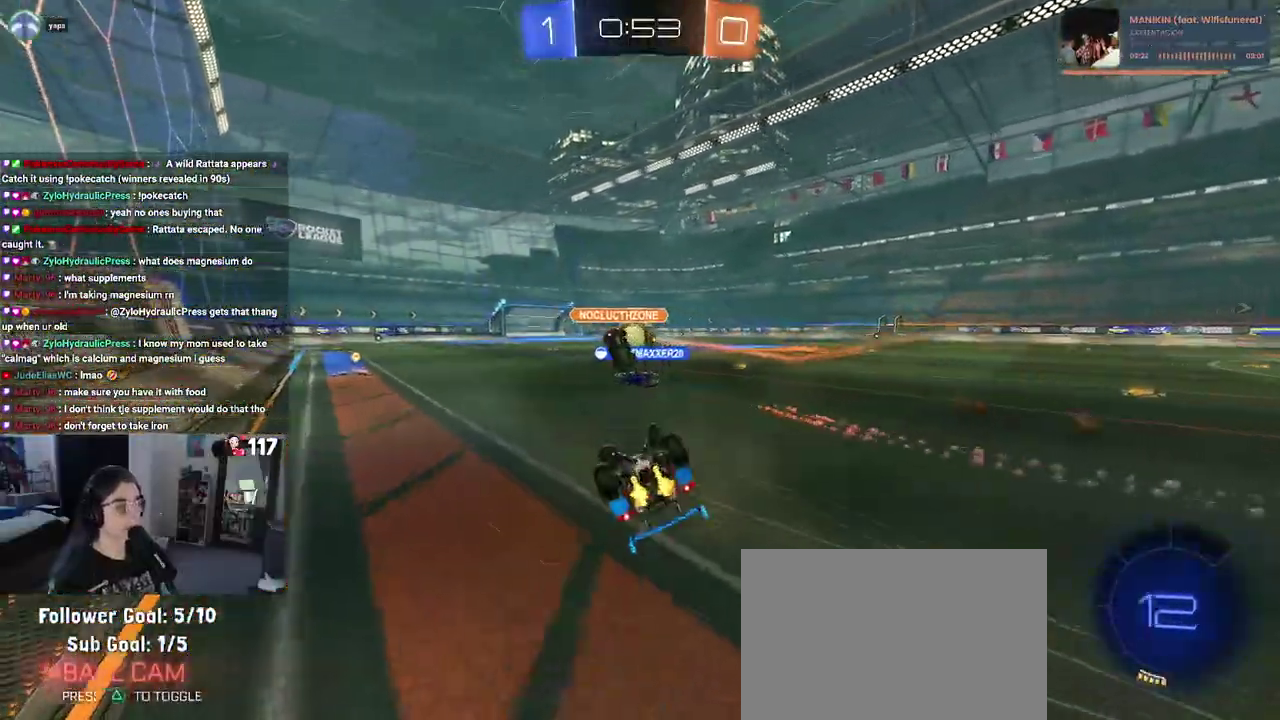
{"buttons": ["R2"], "left_stick": "right", "right_stick": "center", "events": [[317, "SQUARE", "up"], [417, "left_stick", "up-right"], [467, "left_stick", "right"]]}
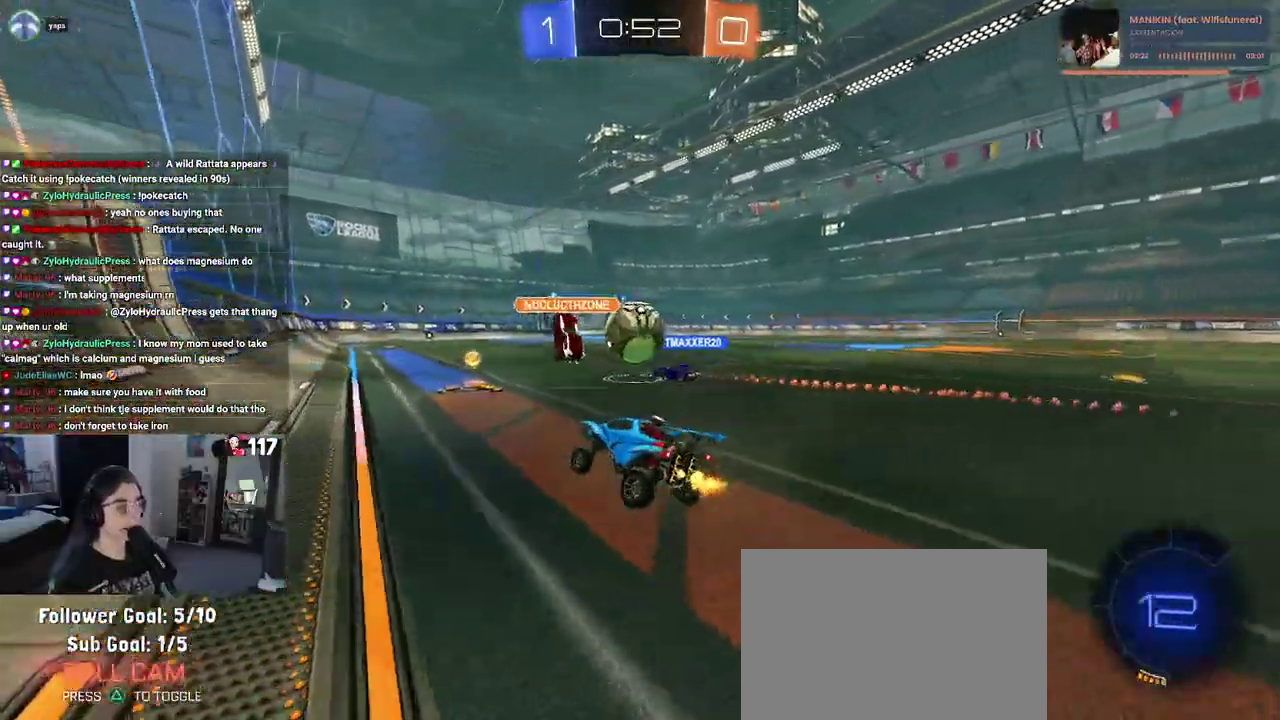
{"buttons": ["R2"], "left_stick": "center", "right_stick": "center", "events": [[200, "left_stick", "up"], [400, "left_stick", "center"]]}
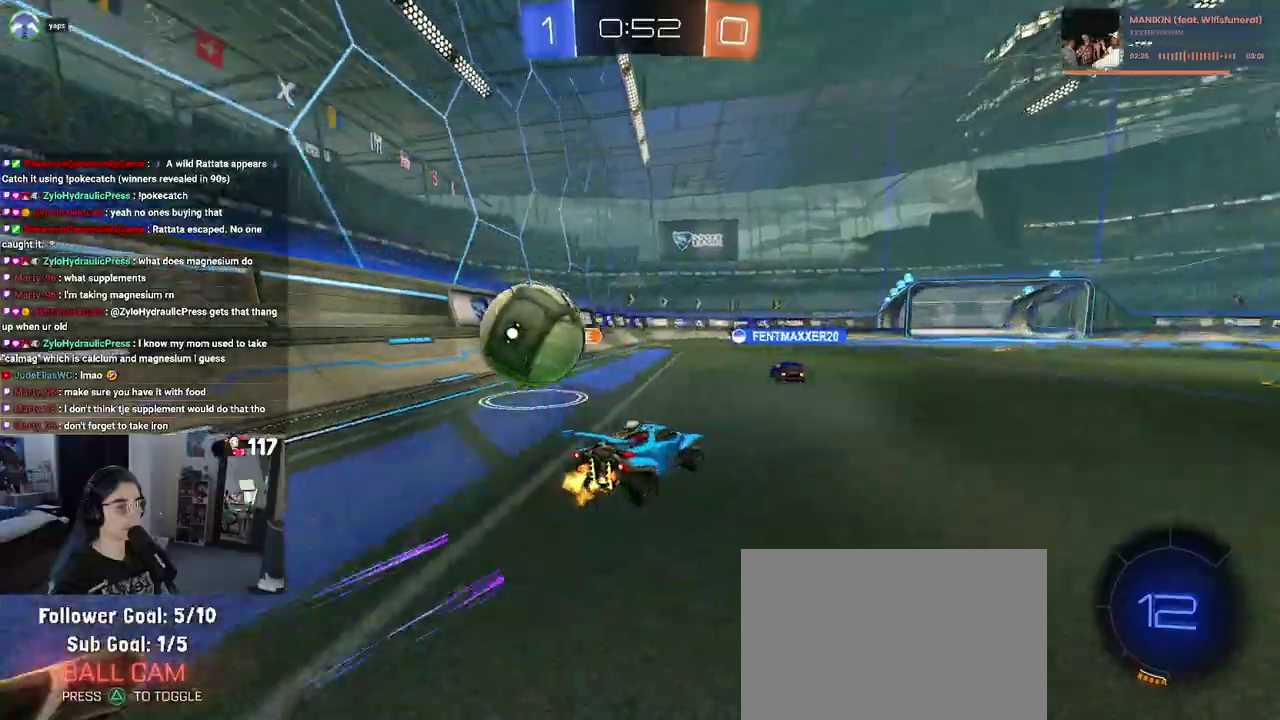
{"buttons": ["R2"], "left_stick": "center", "right_stick": "center", "events": [[233, "TRIANGLE", "down"], [350, "TRIANGLE", "up"]]}
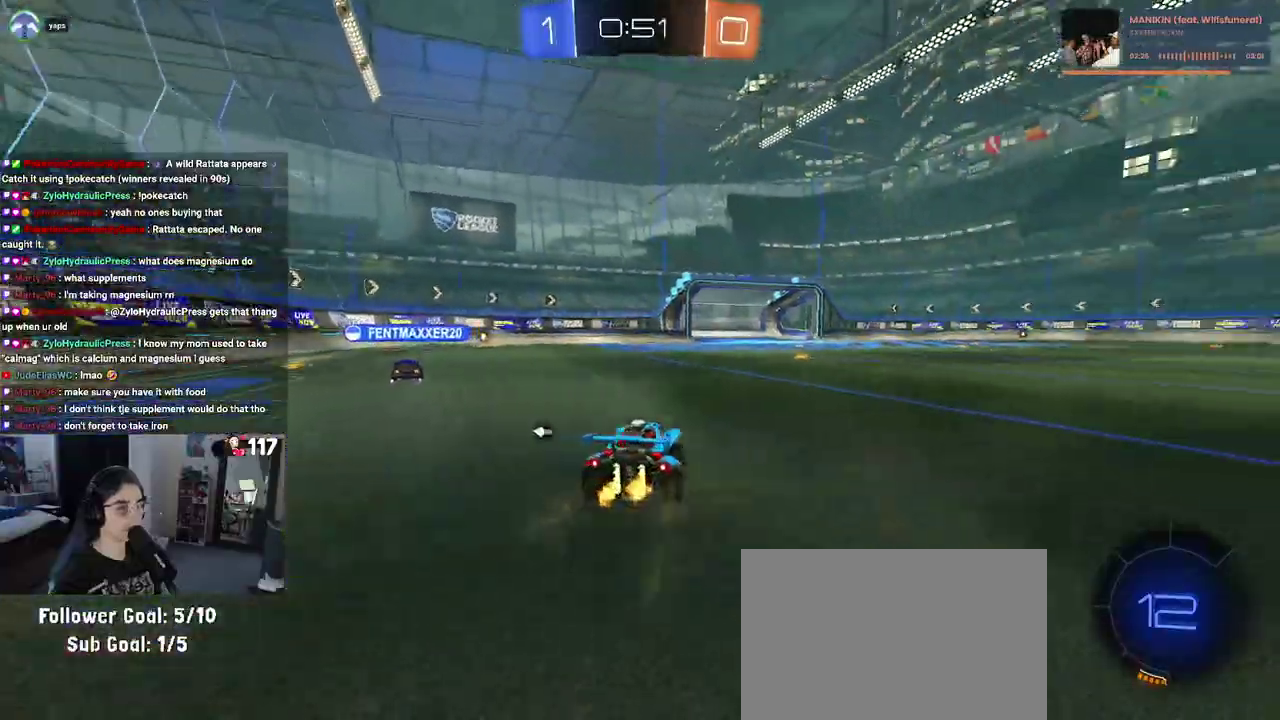
{"buttons": ["TRIANGLE", "R2"], "left_stick": "center", "right_stick": "center", "events": [[367, "TRIANGLE", "down"]]}
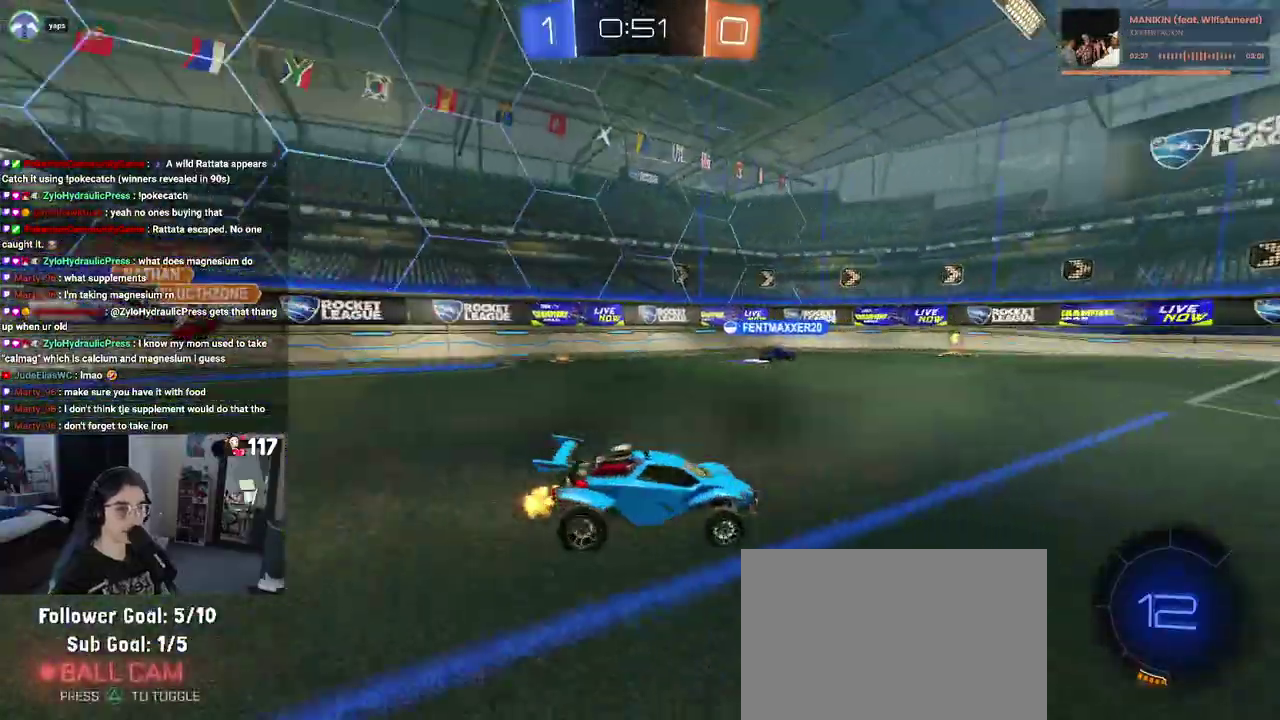
{"buttons": ["R2"], "left_stick": "center", "right_stick": "center", "events": [[17, "TRIANGLE", "up"], [217, "left_stick", "right"], [467, "left_stick", "center"]]}
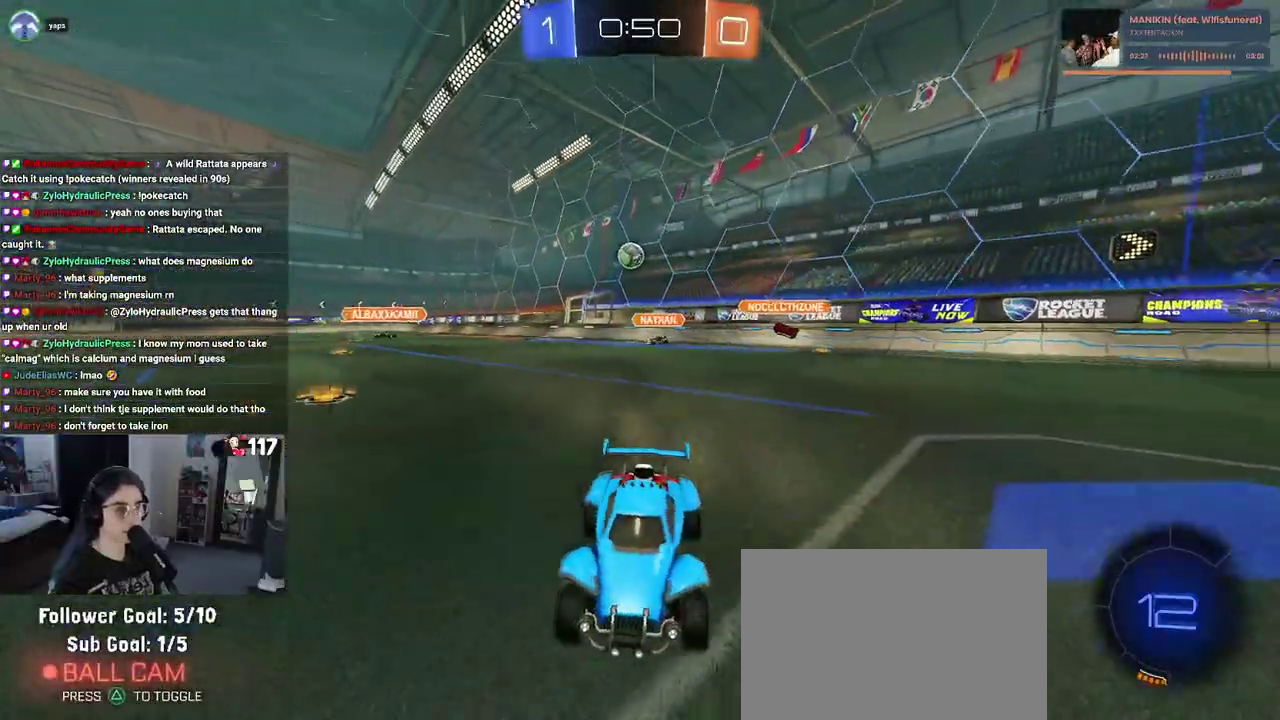
{"buttons": ["R2"], "left_stick": "right", "right_stick": "center", "events": [[483, "left_stick", "right"]]}
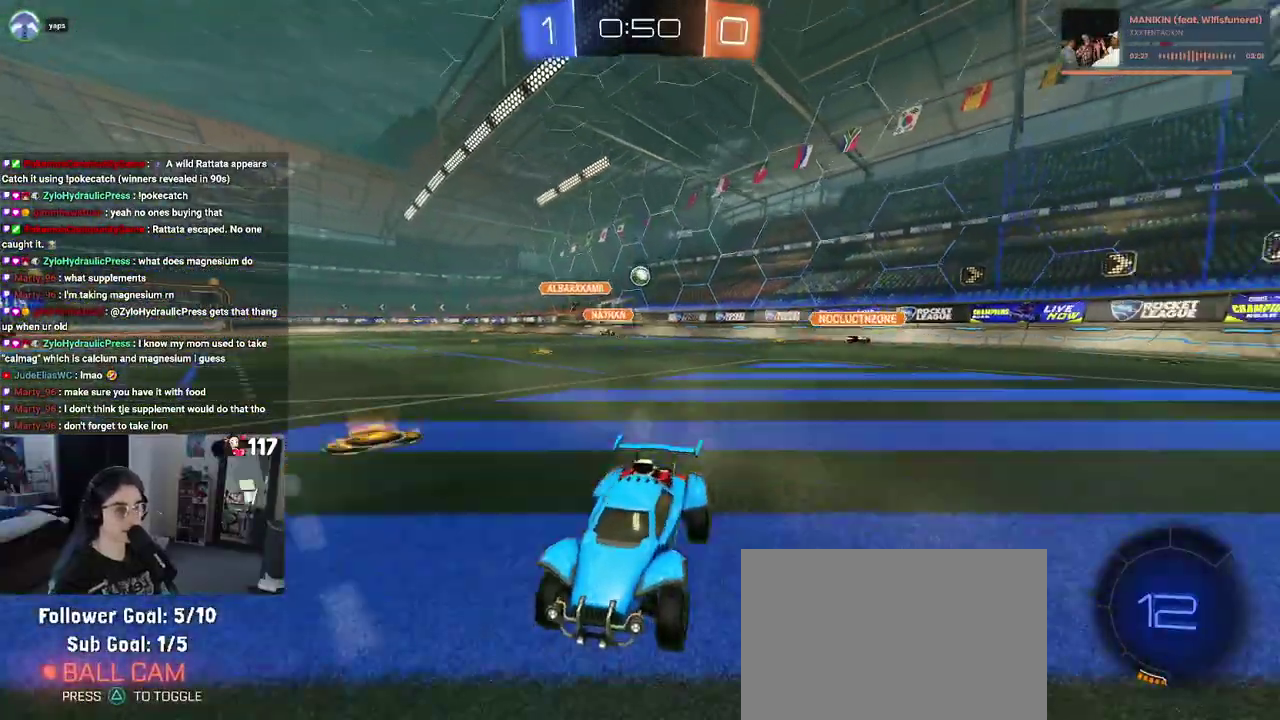
{"buttons": ["TRIANGLE", "R2"], "left_stick": "right", "right_stick": "center", "events": [[83, "left_stick", "up"], [367, "TRIANGLE", "down"], [367, "left_stick", "right"]]}
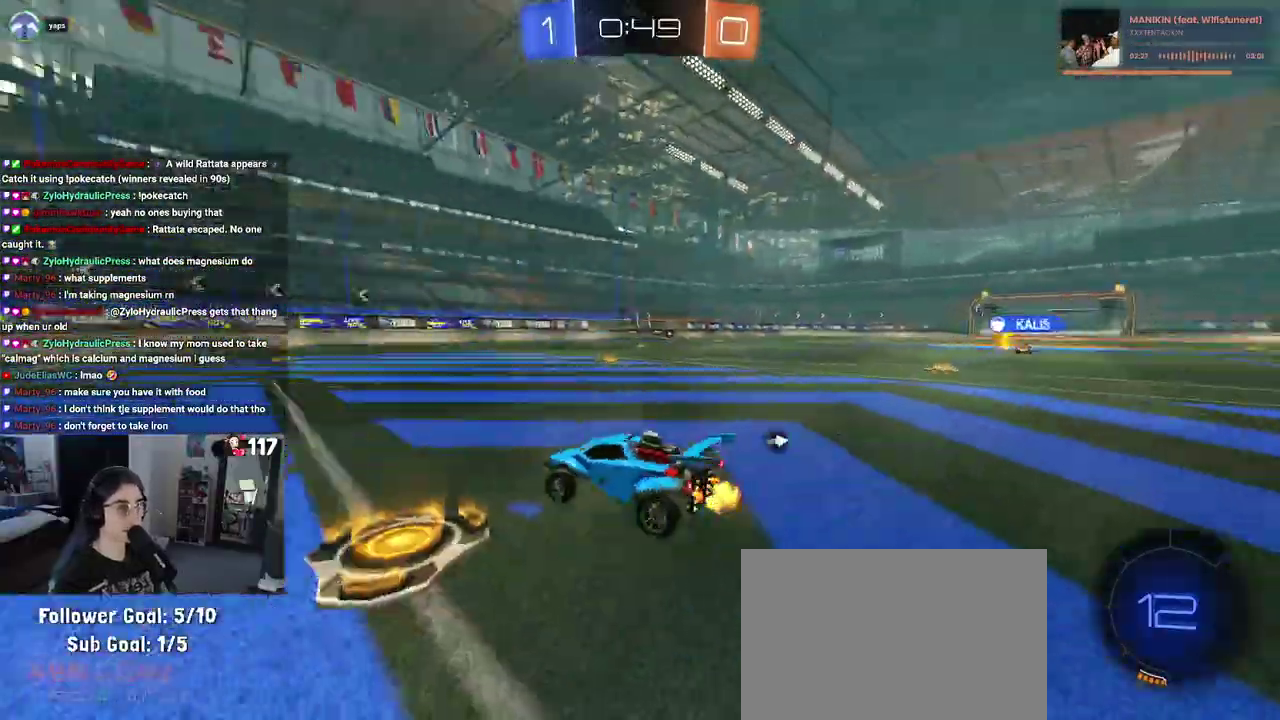
{"buttons": ["R1", "R2"], "left_stick": "center", "right_stick": "center"}
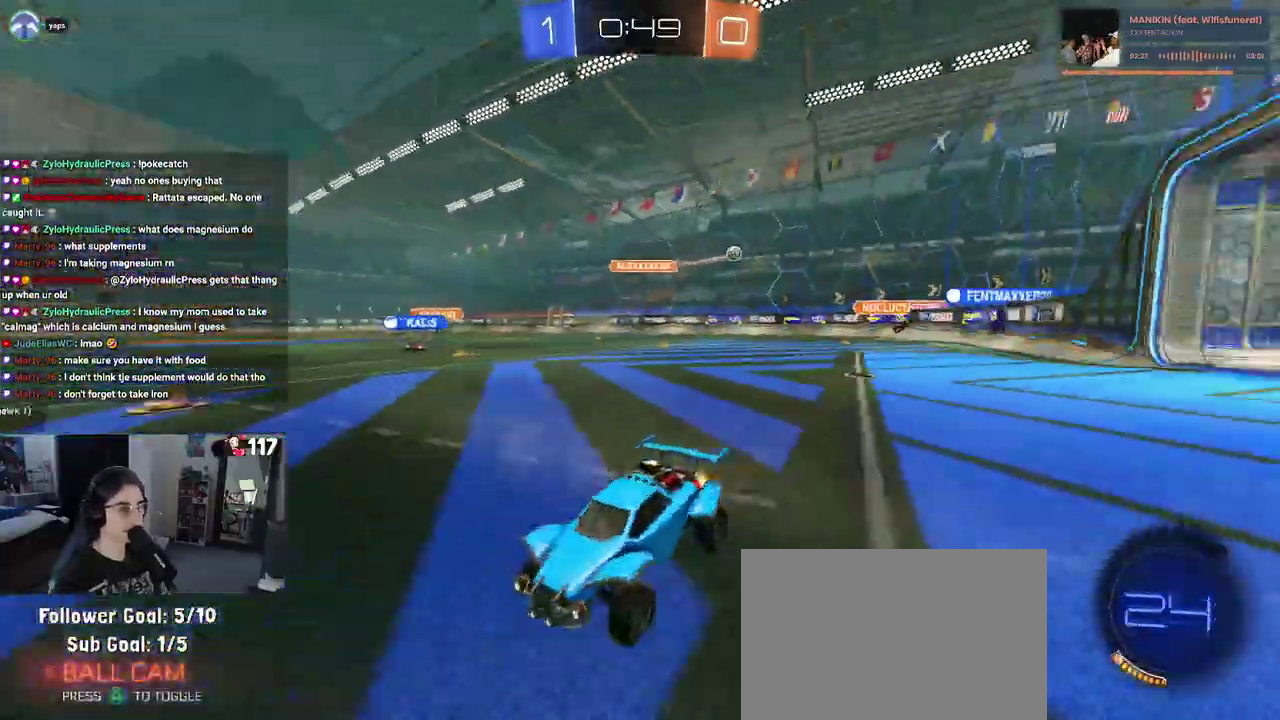
{"buttons": ["R2"], "left_stick": "center", "right_stick": "center"}
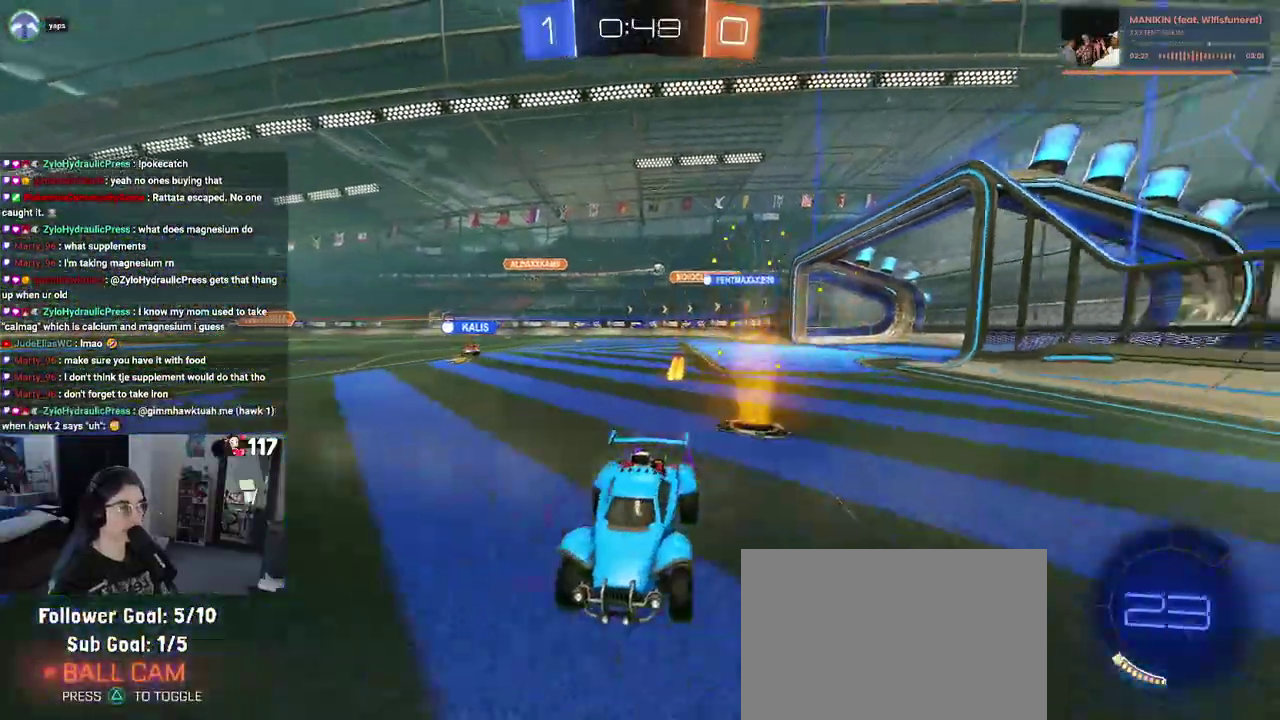
{"buttons": ["R2"], "left_stick": "up-left", "right_stick": "center"}
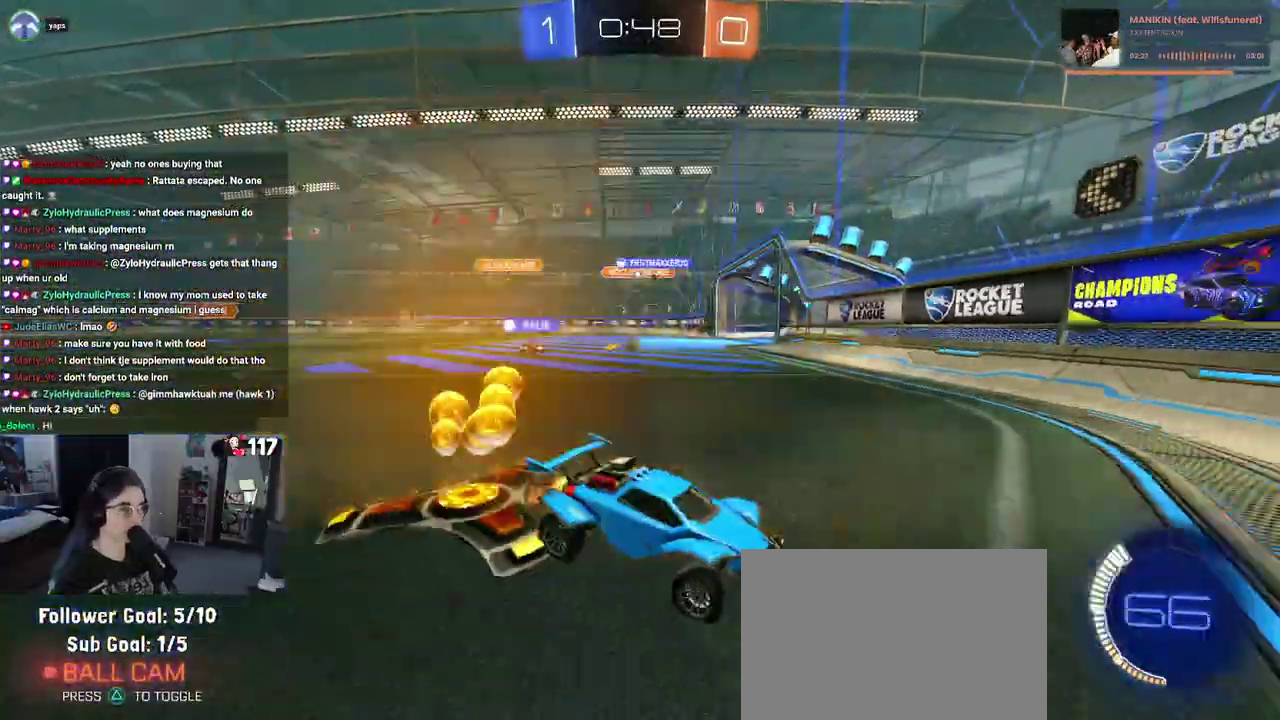
{"buttons": ["R2"], "left_stick": "up-left", "right_stick": "center", "events": []}
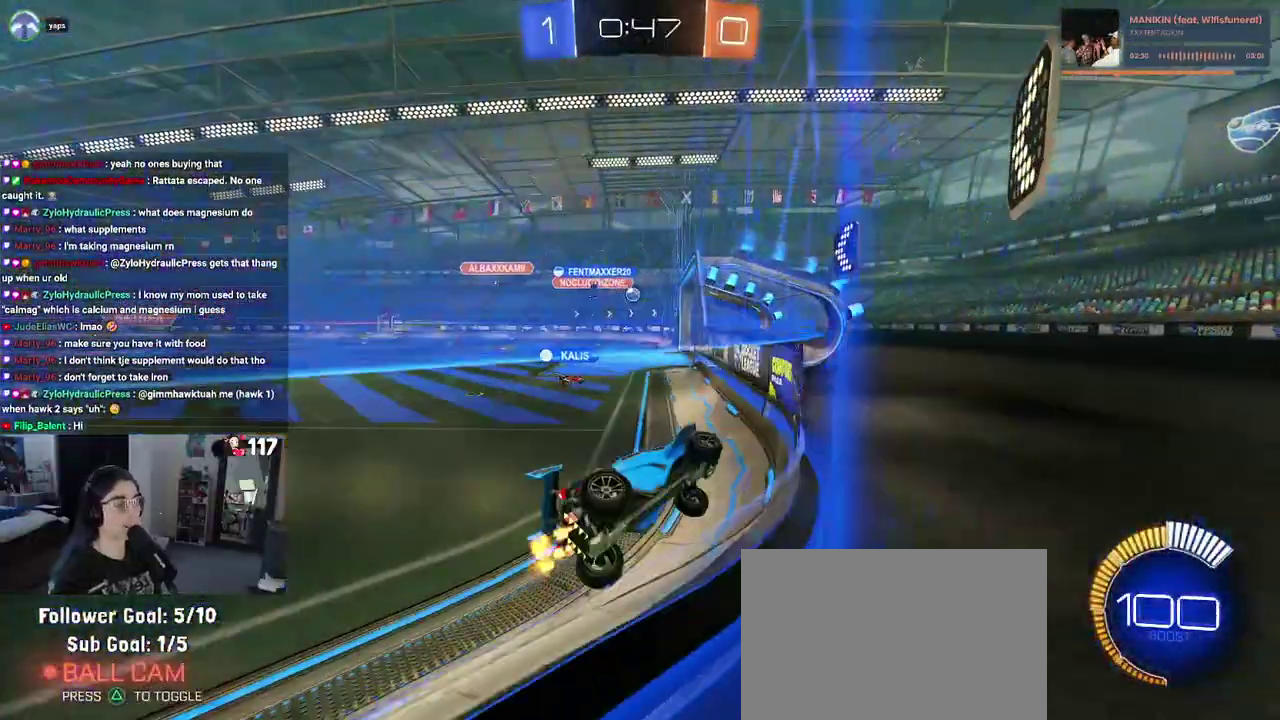
{"buttons": ["R2"], "left_stick": "center", "right_stick": "center"}
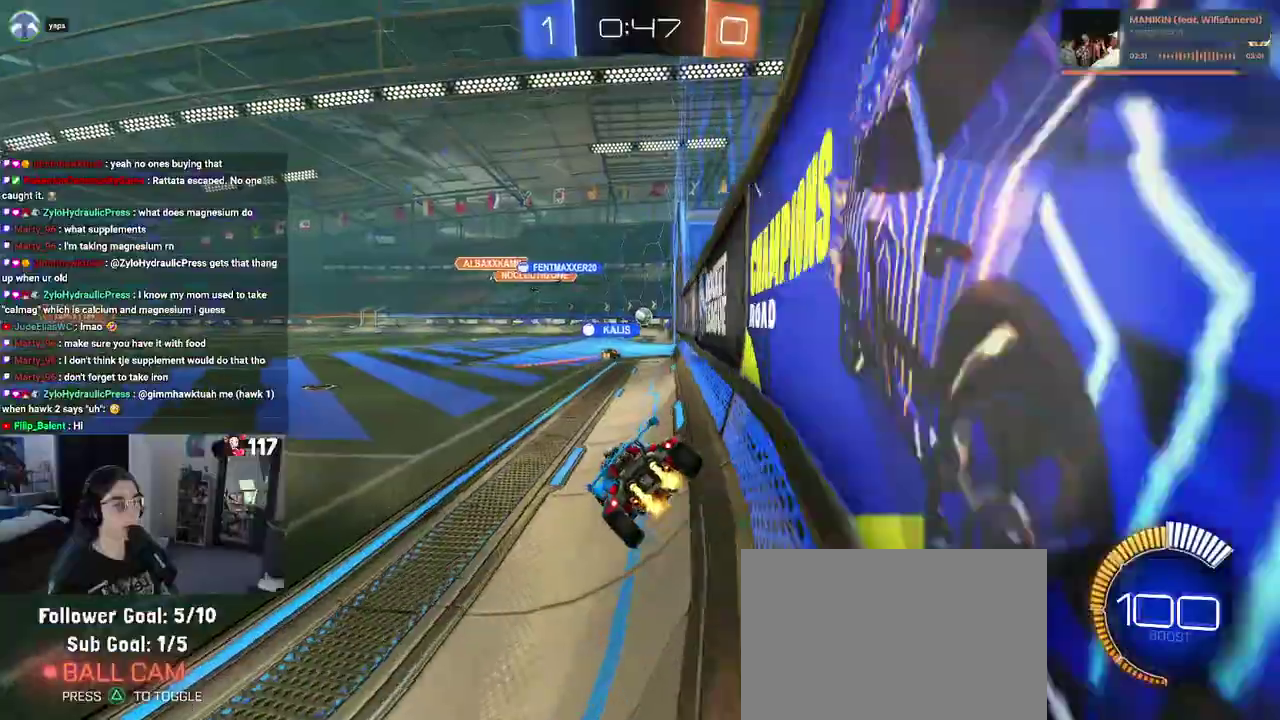
{"buttons": ["R2"], "left_stick": "up-right", "right_stick": "center"}
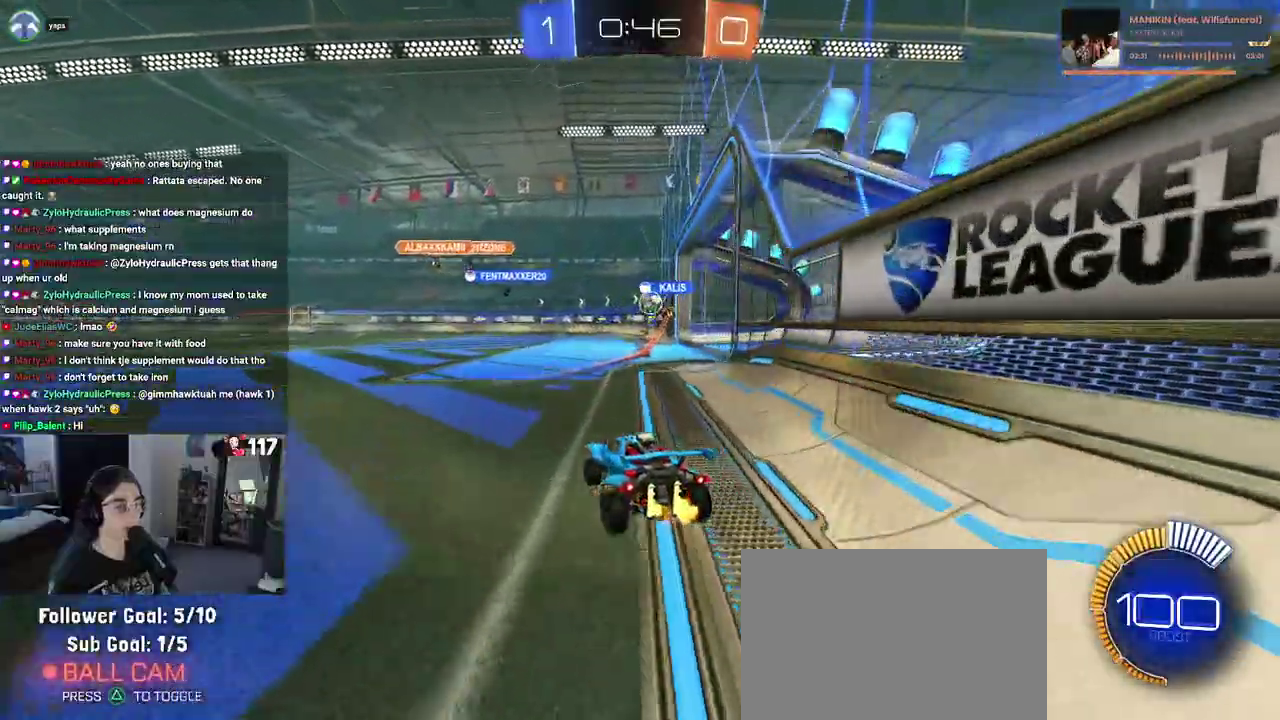
{"buttons": ["R2"], "left_stick": "up-right", "right_stick": "center", "events": [[150, "left_stick", "up"], [317, "left_stick", "up-right"]]}
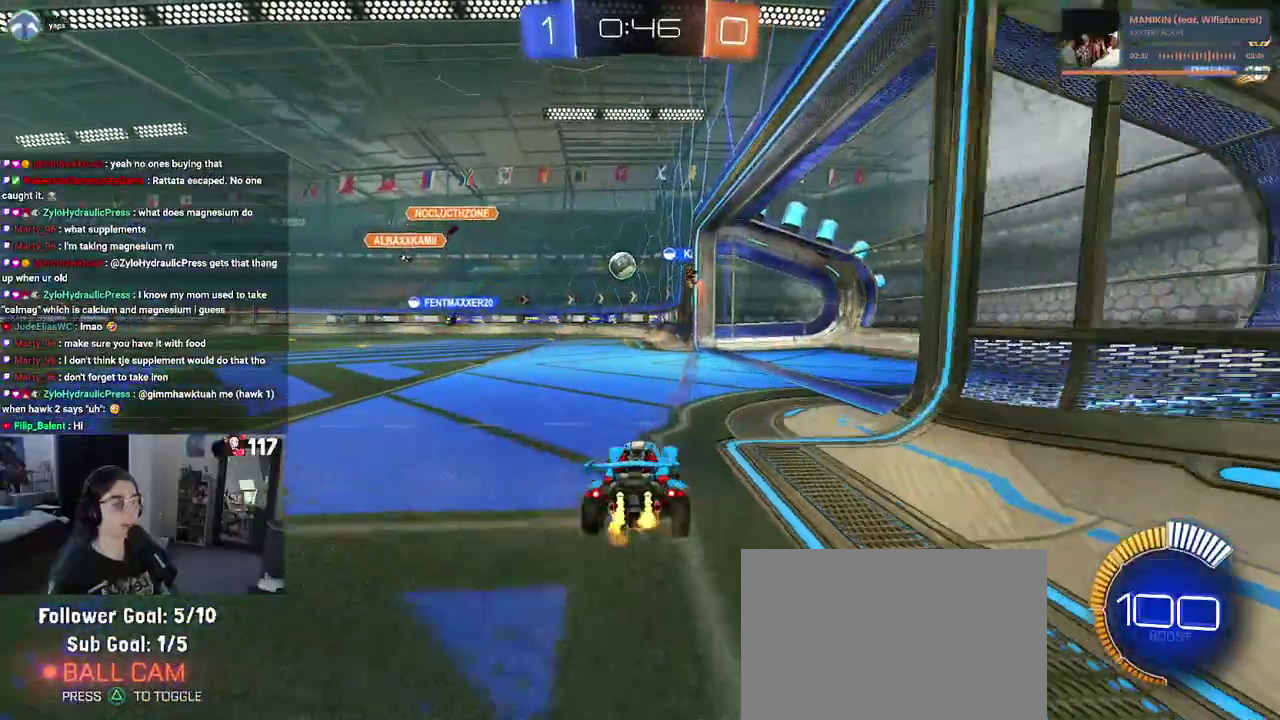
{"buttons": ["R2"], "left_stick": "center", "right_stick": "center", "events": [[417, "left_stick", "center"]]}
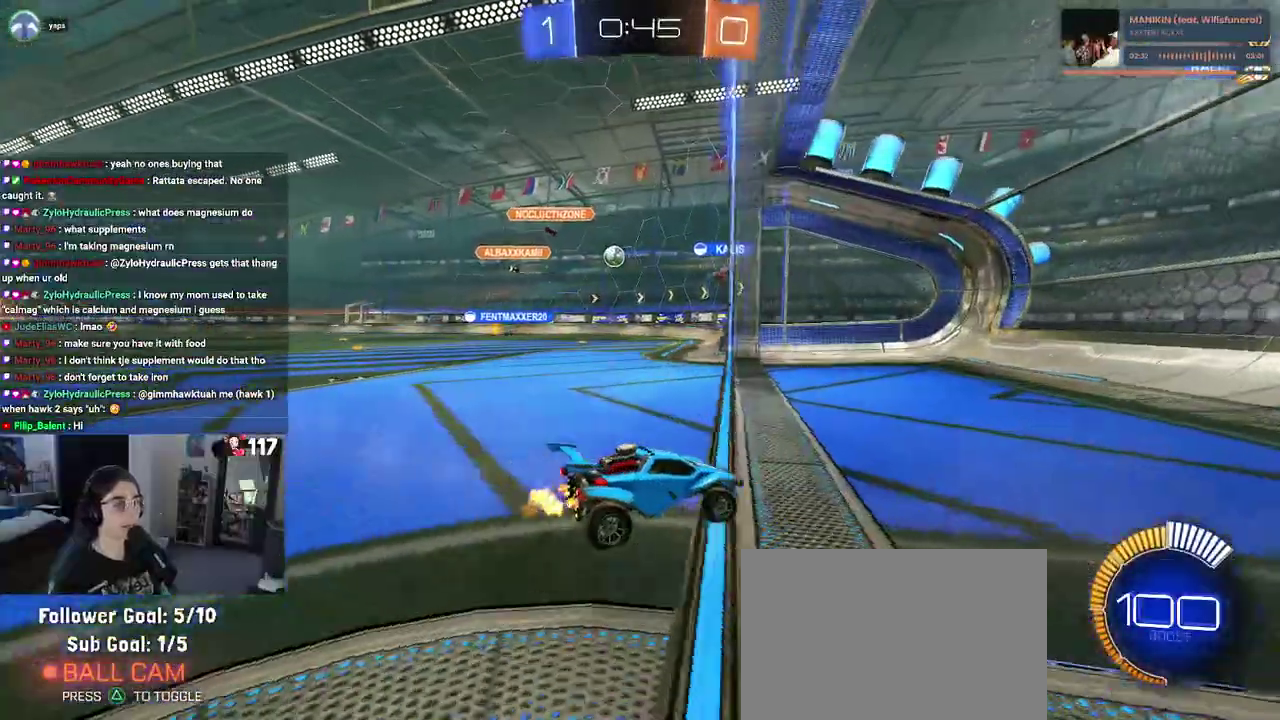
{"buttons": ["R2"], "left_stick": "left", "right_stick": "center", "events": [[67, "left_stick", "up-left"], [83, "SQUARE", "down"], [217, "left_stick", "left"], [233, "SQUARE", "up"]]}
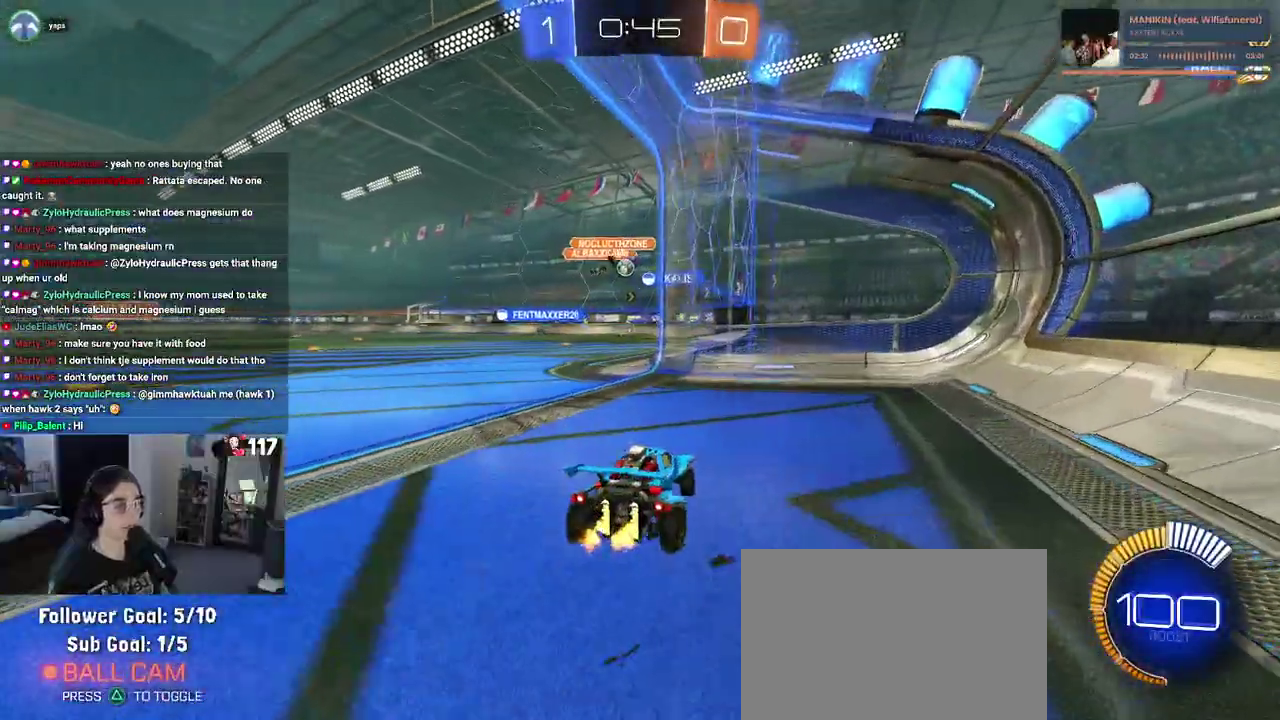
{"buttons": ["R2"], "left_stick": "center", "right_stick": "center", "events": [[133, "left_stick", "center"]]}
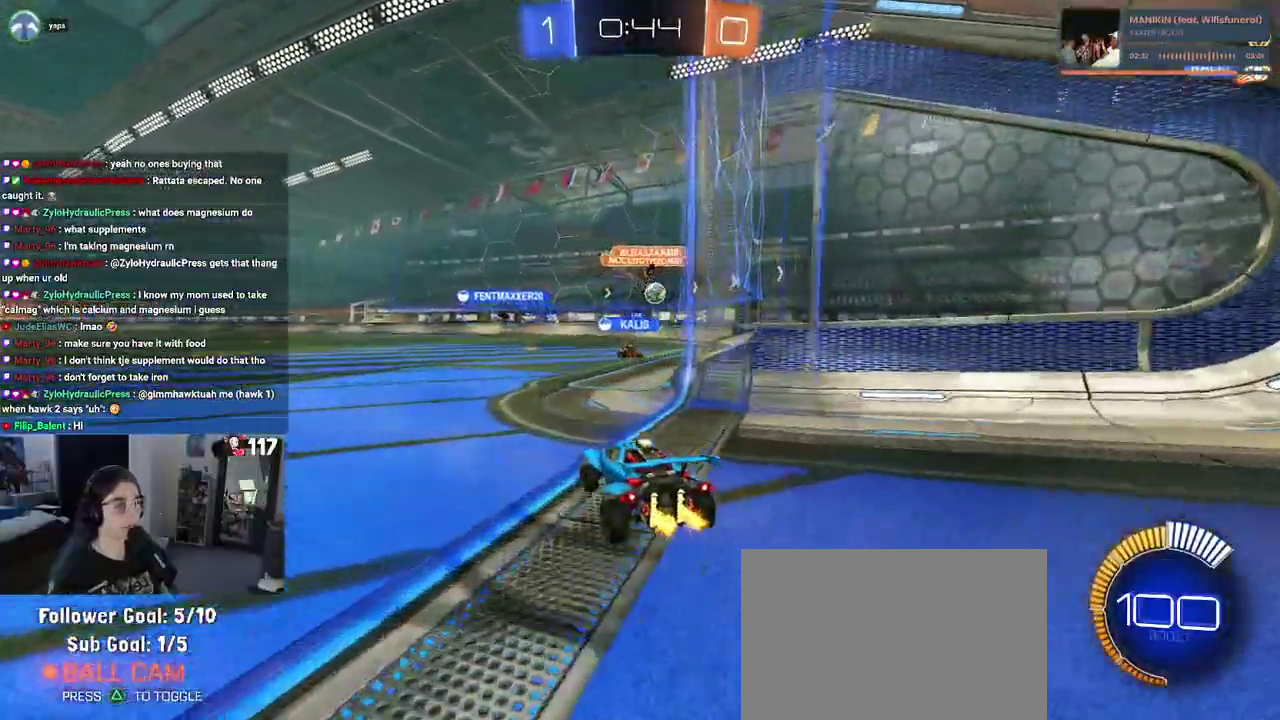
{"buttons": ["L2"], "left_stick": "center", "right_stick": "center"}
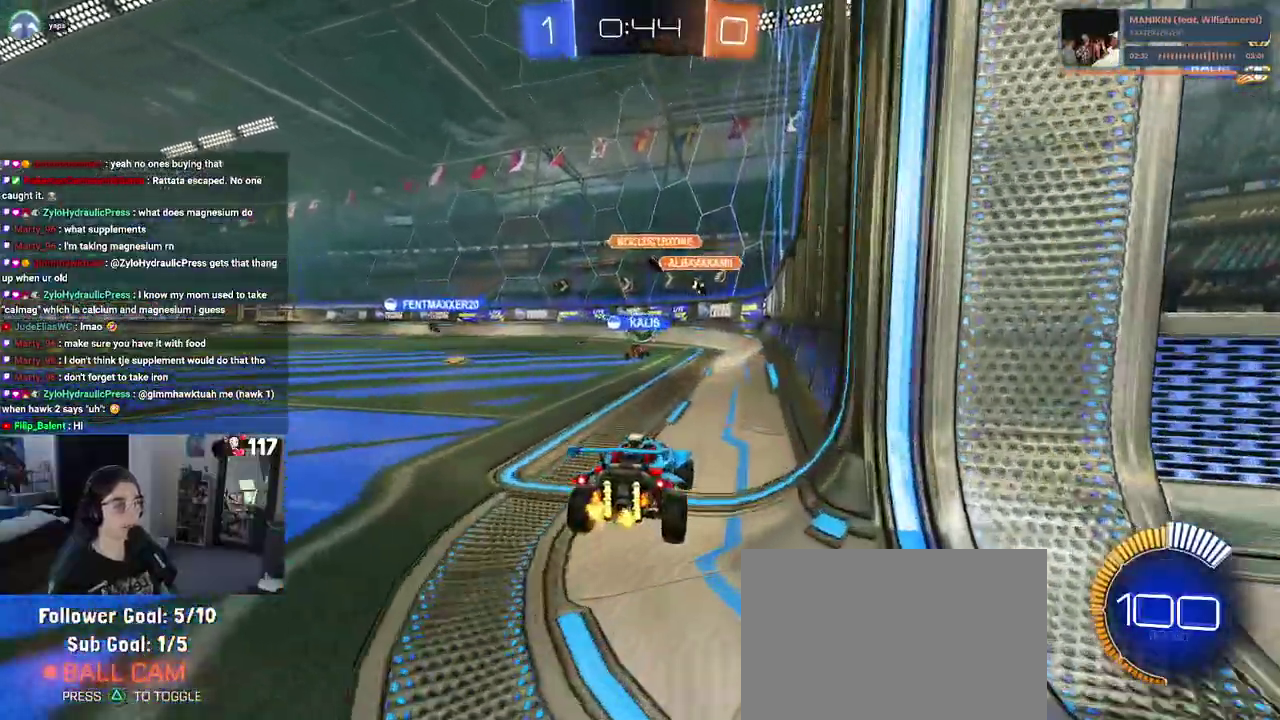
{"buttons": ["R2"], "left_stick": "center", "right_stick": "center"}
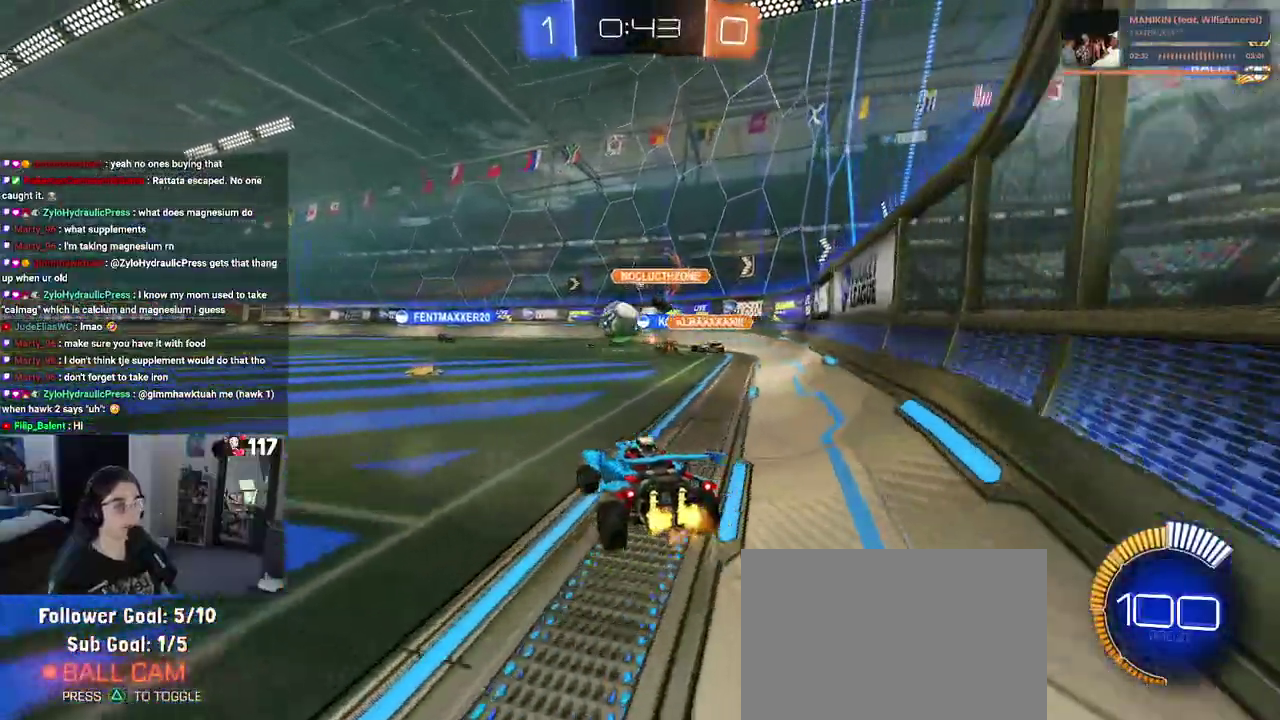
{"buttons": ["R2"], "left_stick": "up-left", "right_stick": "center", "events": [[333, "left_stick", "up-left"]]}
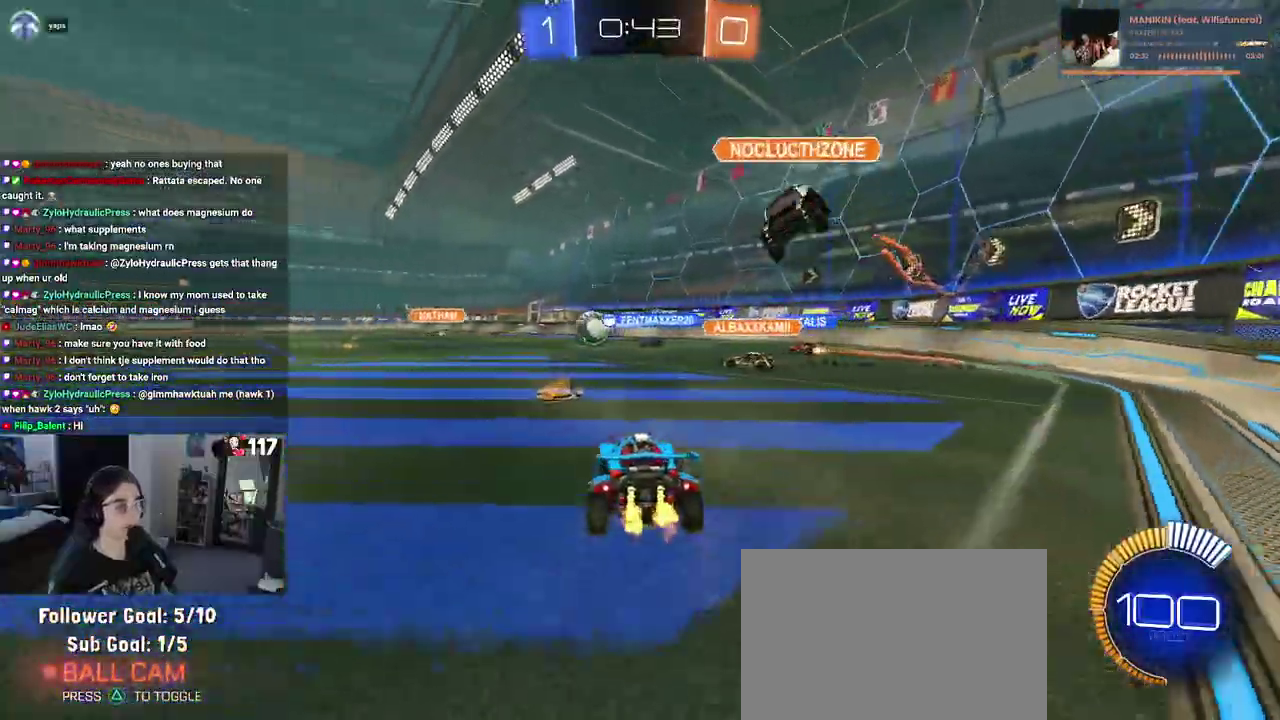
{"buttons": ["R2"], "left_stick": "left", "right_stick": "center", "events": [[33, "SQUARE", "down"], [167, "SQUARE", "up"], [183, "left_stick", "left"]]}
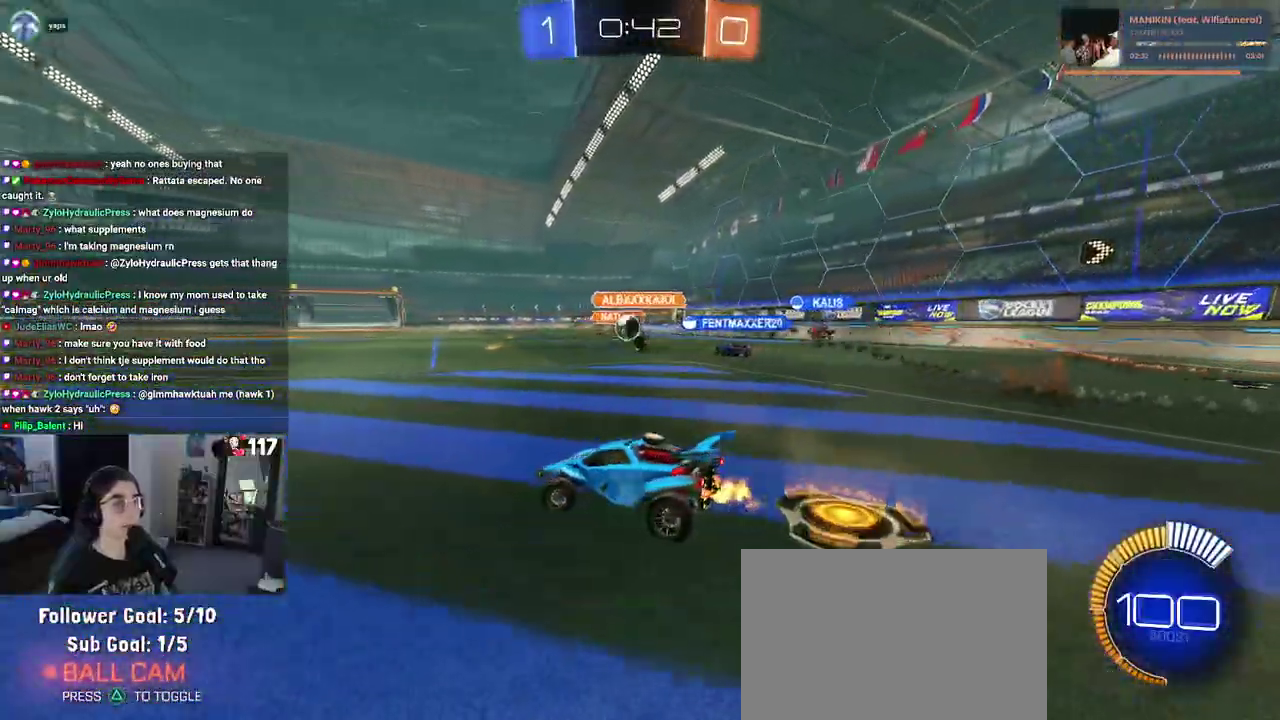
{"buttons": ["R2"], "left_stick": "left", "right_stick": "center", "events": []}